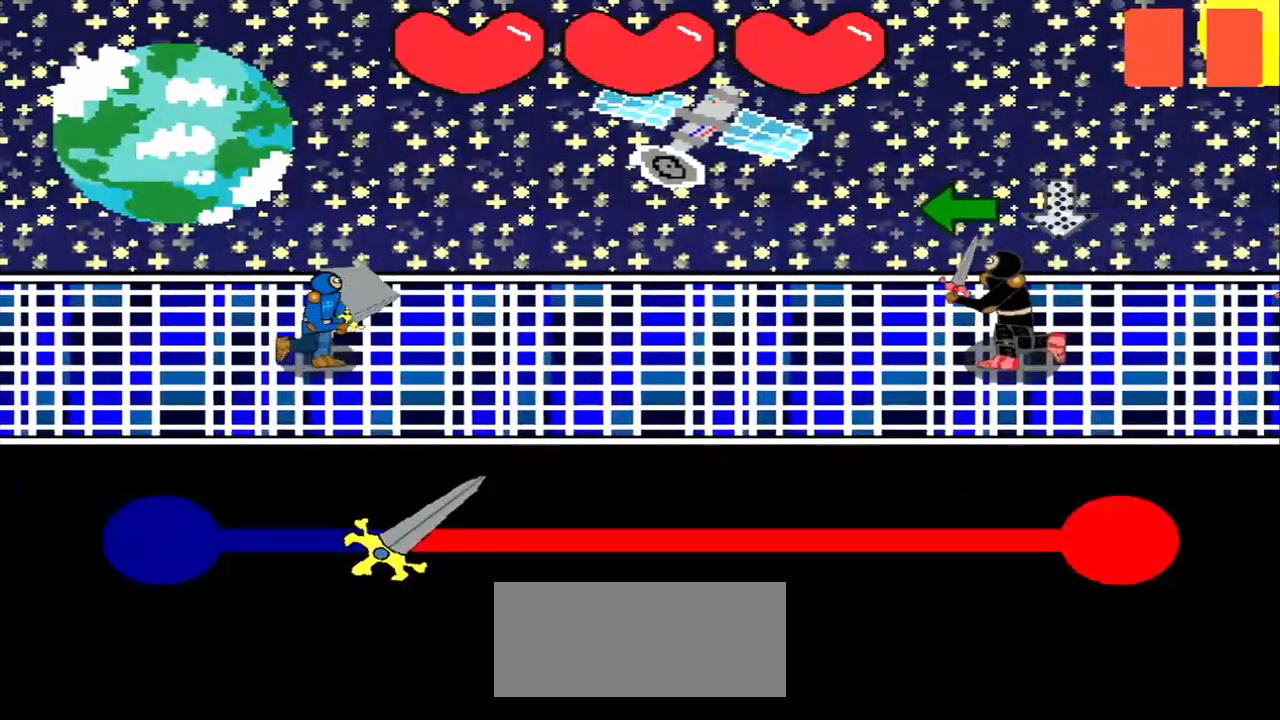
Gameplay with a controller (PlayStation layout); each line is a JSON object with the inputs held at the frame after it. "events" lists button and stick changes between this image and that frame as [ms after this image, input, new state], when the widget could be followed in between. Not read: L2 L3 R2 R3 right_stick.
{"buttons": [], "left_stick": "left", "events": [[292, "left_stick", "center"], [375, "left_stick", "left"]]}
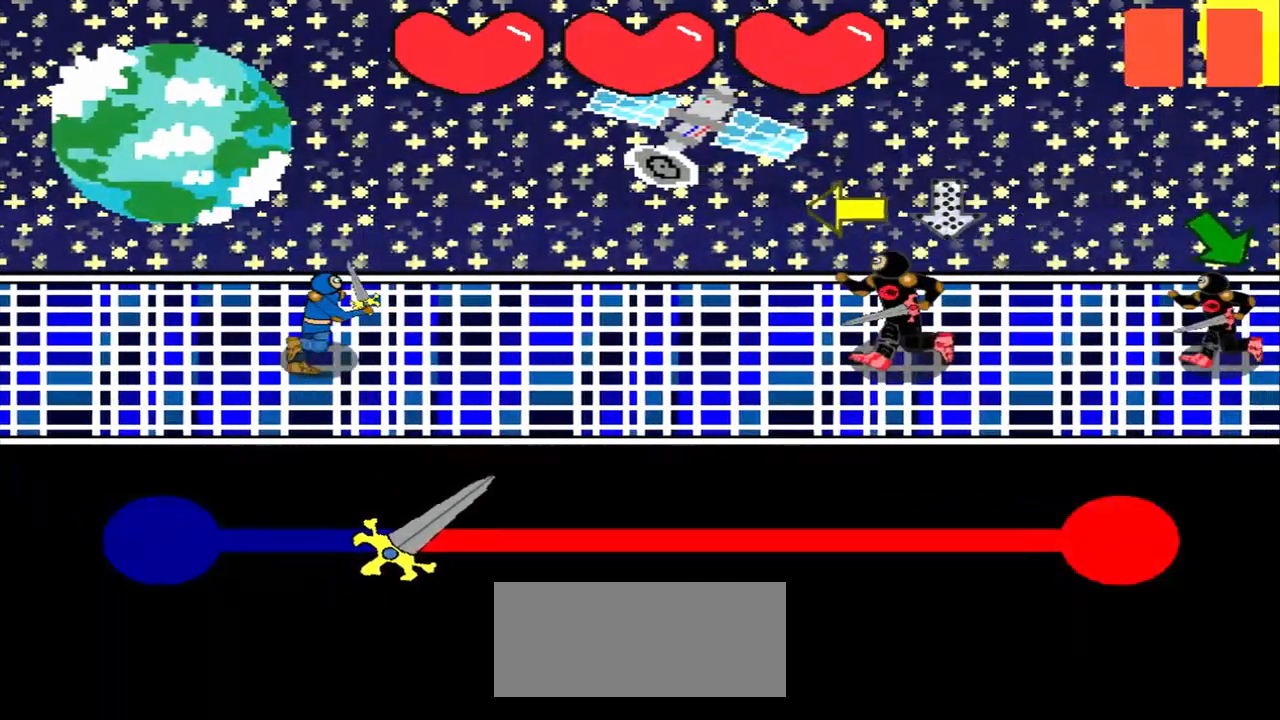
{"buttons": [], "left_stick": "center"}
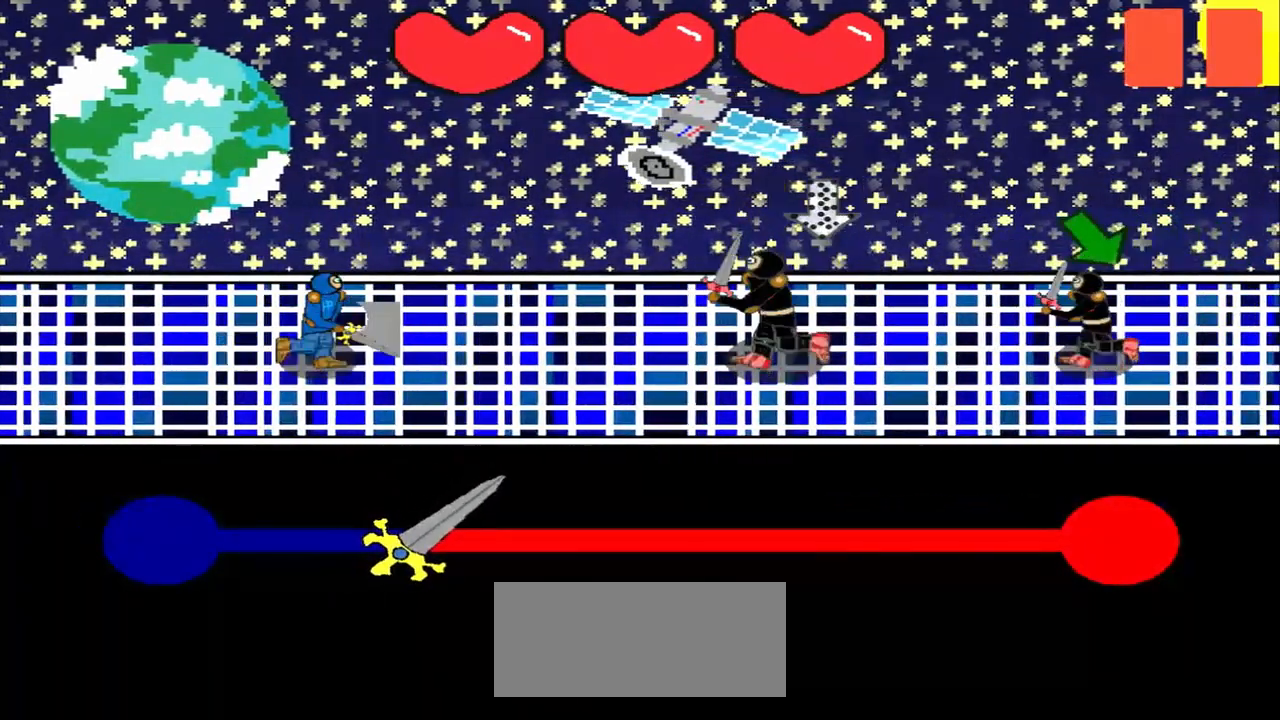
{"buttons": [], "left_stick": "center", "events": [[167, "left_stick", "up"], [333, "left_stick", "center"]]}
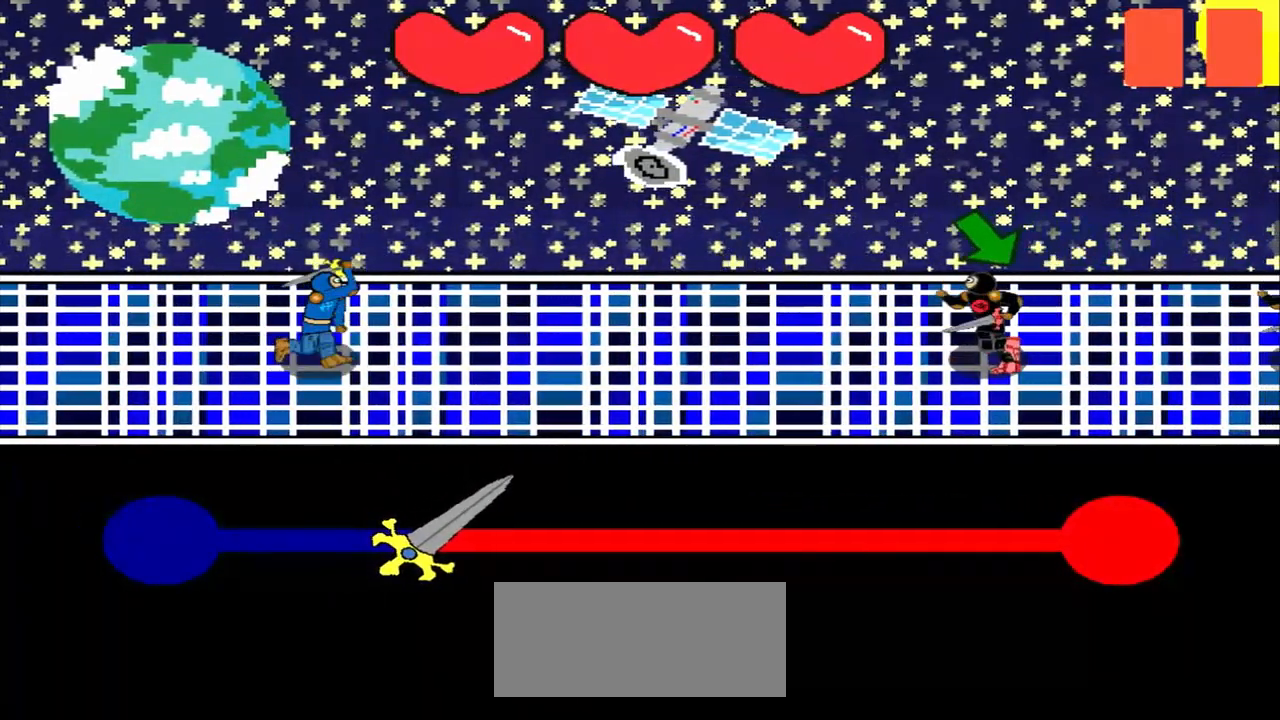
{"buttons": [], "left_stick": "down-right", "events": [[42, "left_stick", "down-right"], [292, "left_stick", "center"], [458, "left_stick", "down-right"]]}
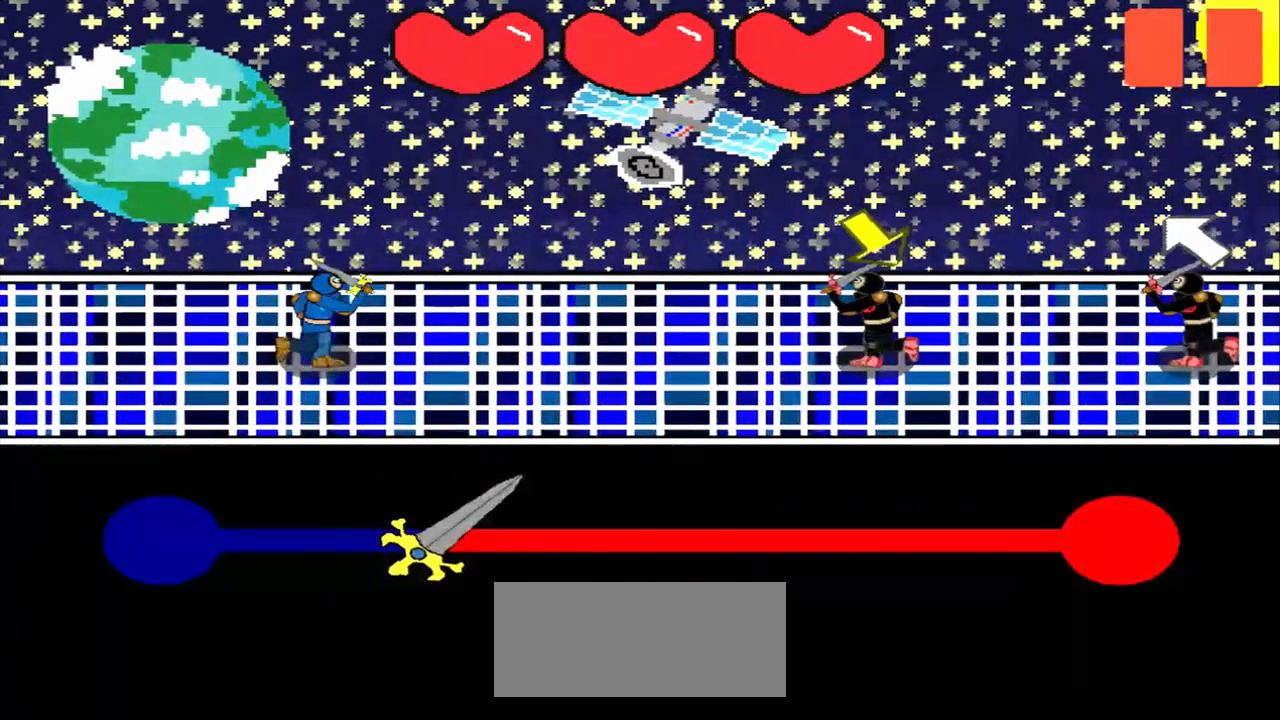
{"buttons": [], "left_stick": "center", "events": [[125, "left_stick", "center"]]}
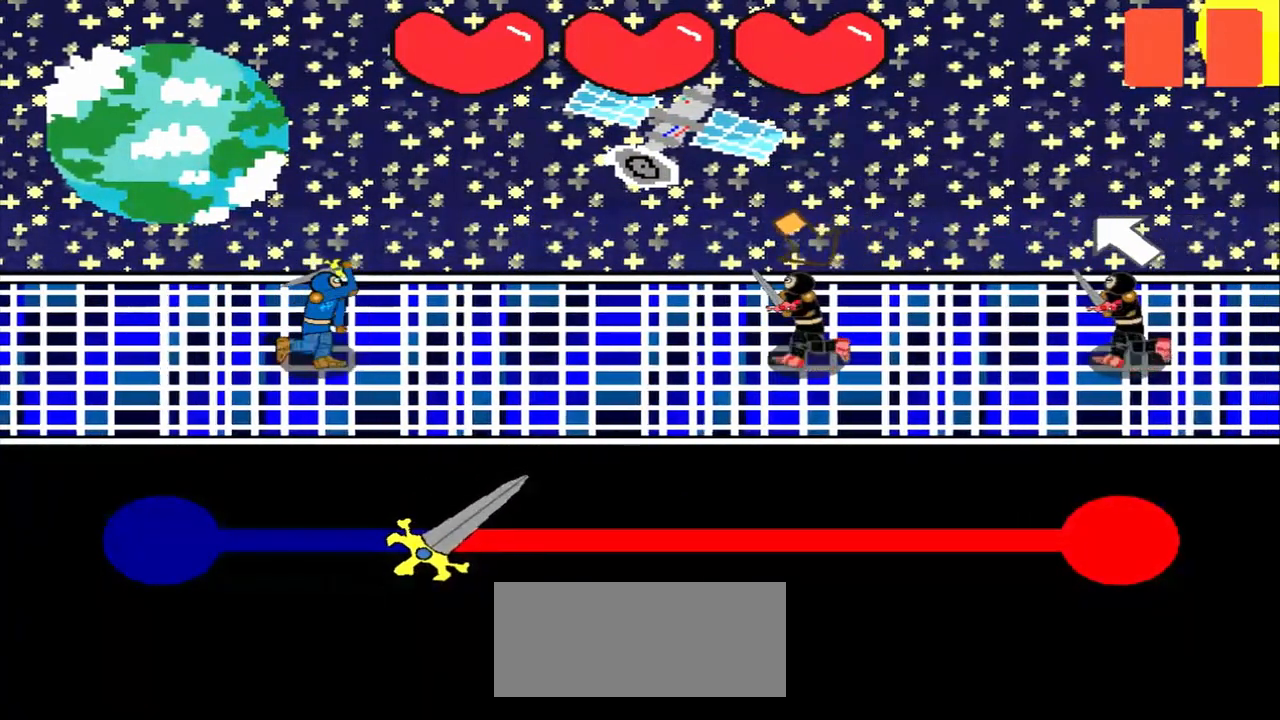
{"buttons": [], "left_stick": "up-left", "events": [[417, "left_stick", "up-left"]]}
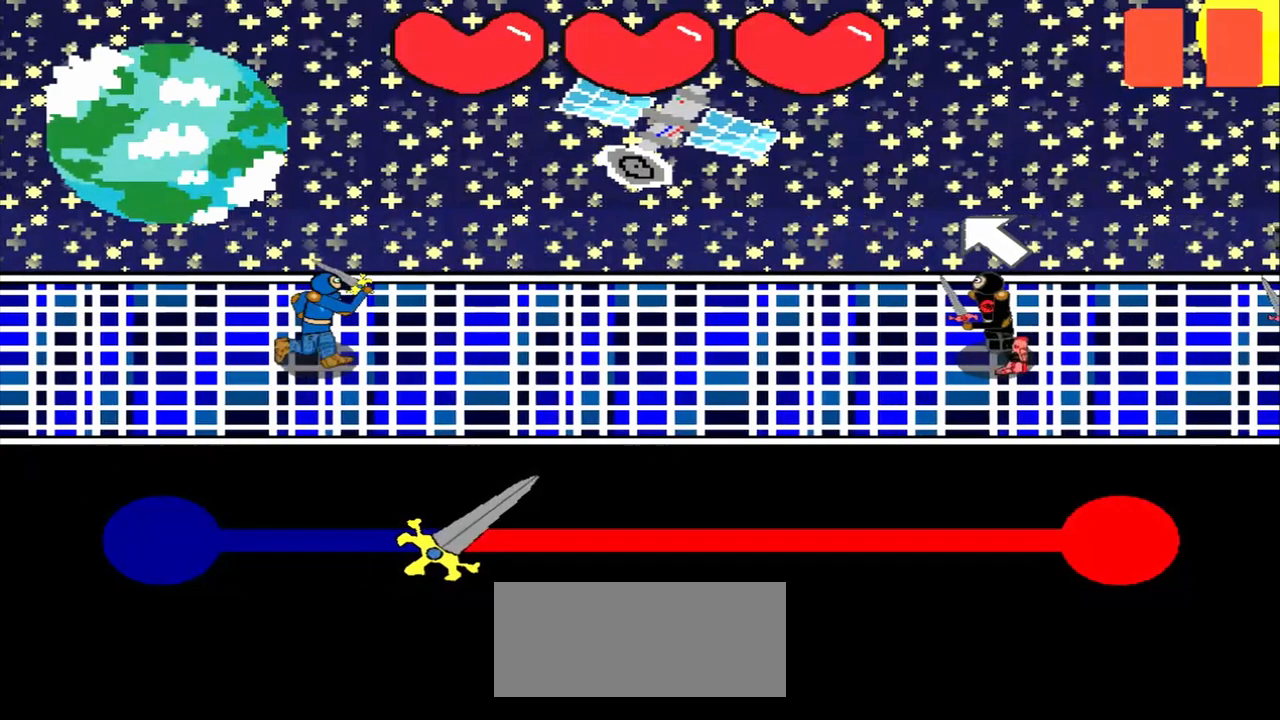
{"buttons": [], "left_stick": "center", "events": [[167, "left_stick", "center"]]}
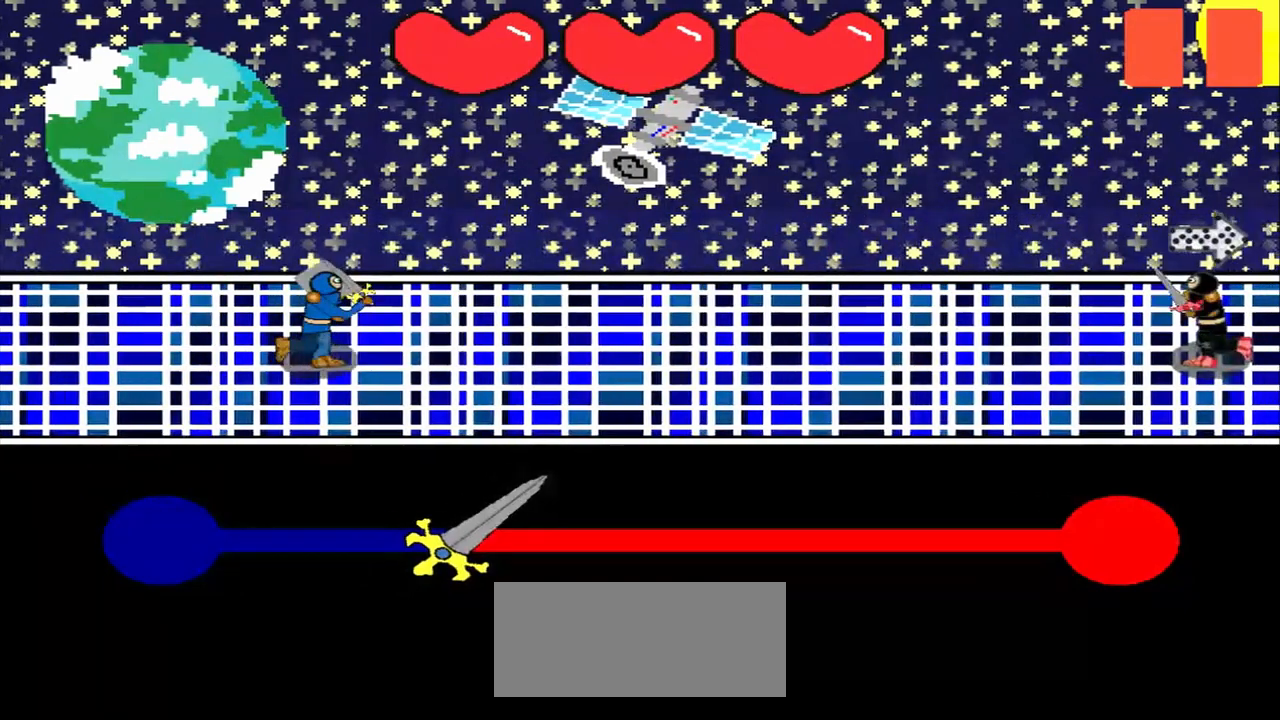
{"buttons": [], "left_stick": "center", "events": []}
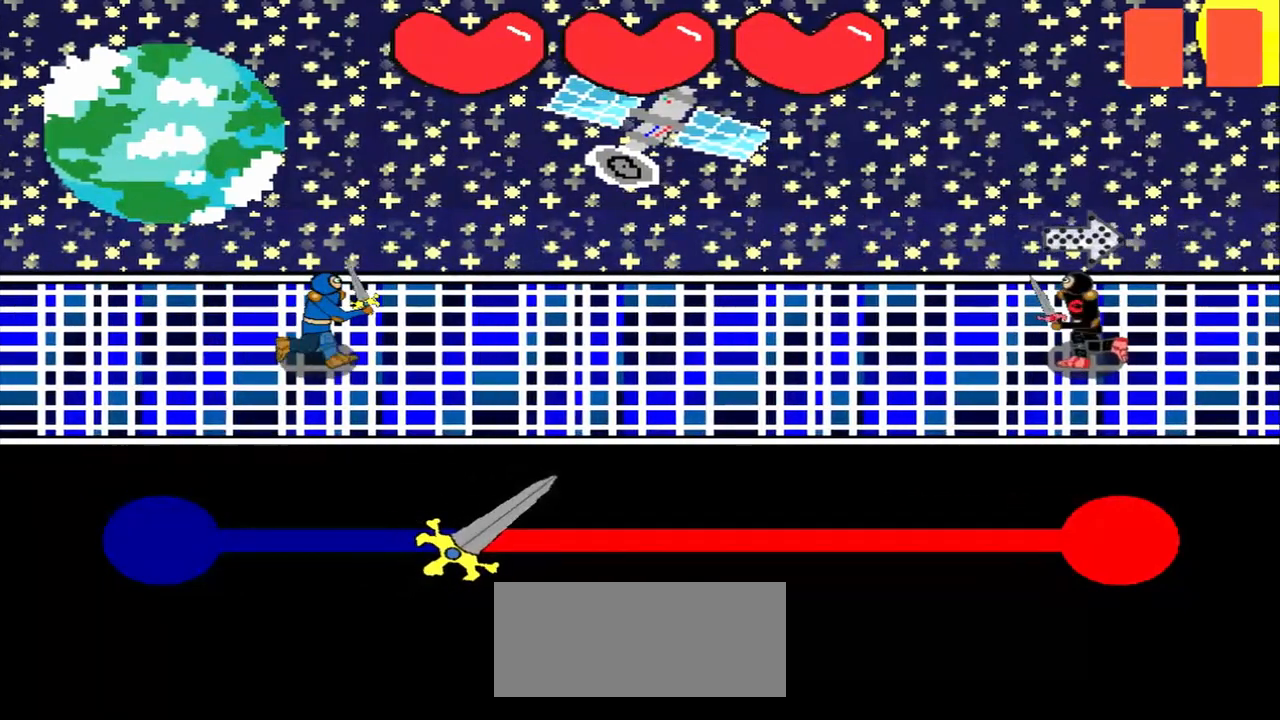
{"buttons": [], "left_stick": "center", "events": [[208, "left_stick", "left"], [458, "left_stick", "center"]]}
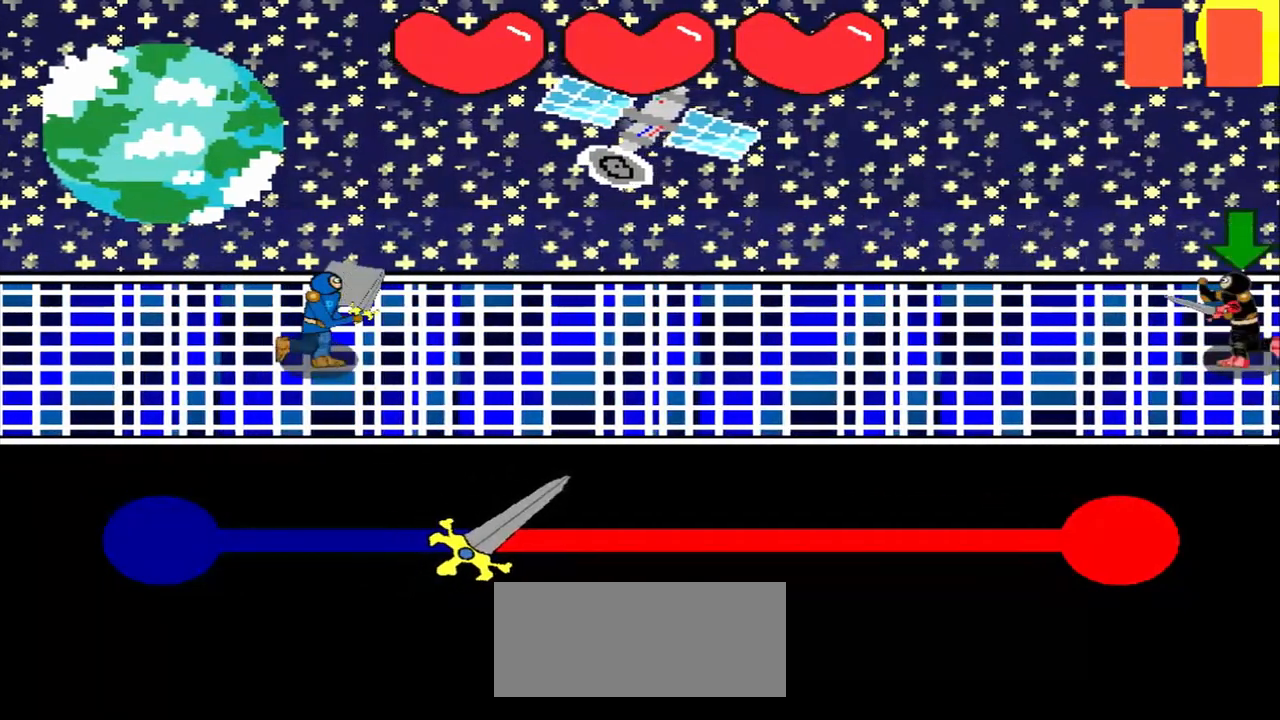
{"buttons": [], "left_stick": "center", "events": []}
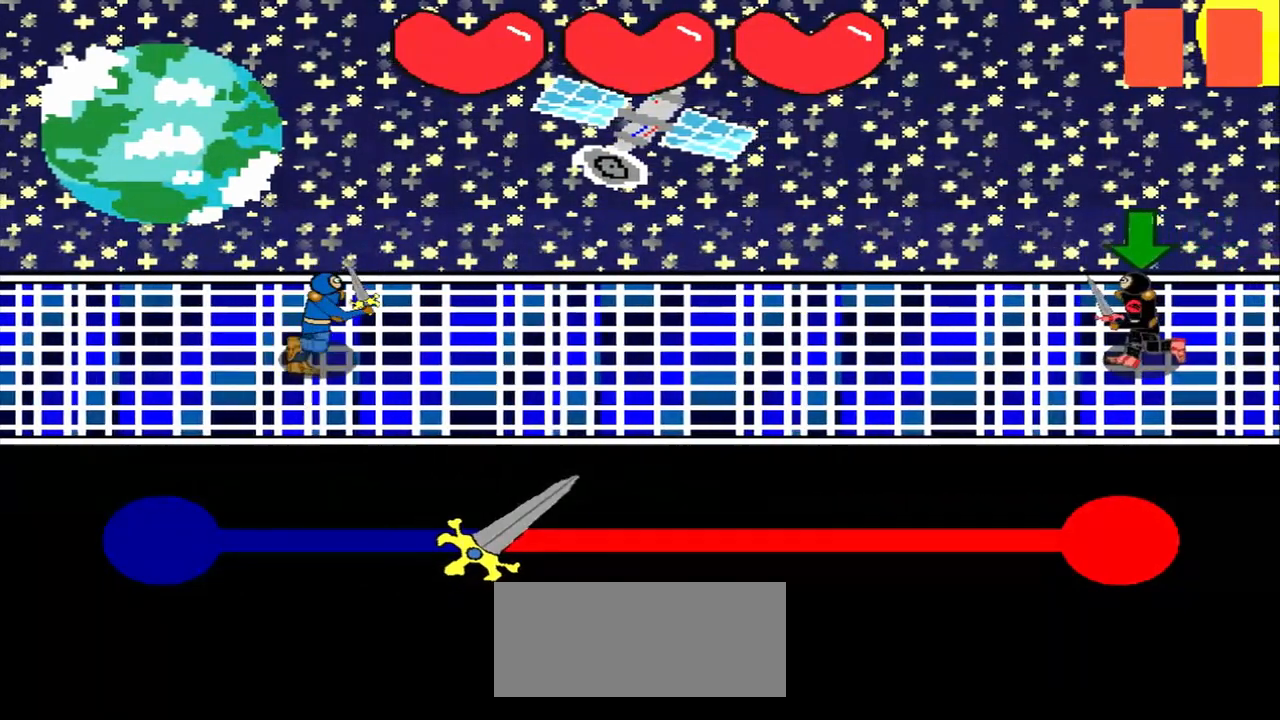
{"buttons": [], "left_stick": "center", "events": []}
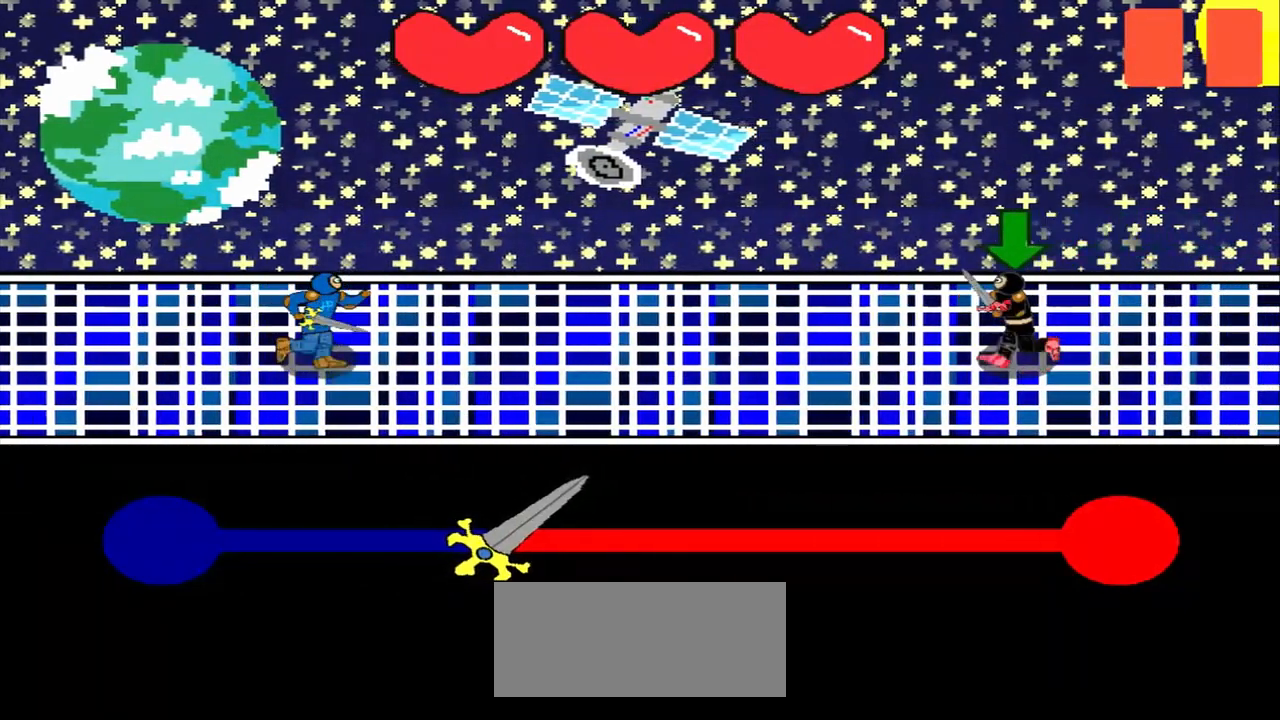
{"buttons": [], "left_stick": "center", "events": [[83, "left_stick", "down"], [333, "left_stick", "center"]]}
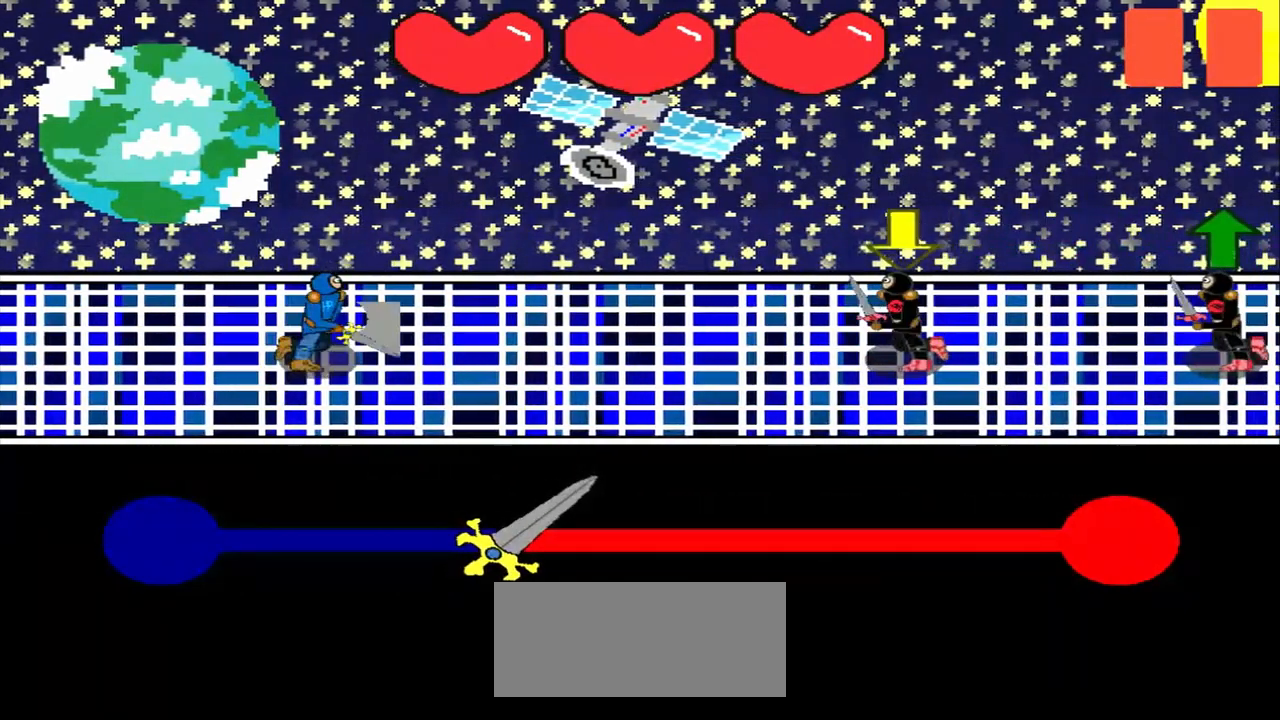
{"buttons": [], "left_stick": "down", "events": [[42, "left_stick", "down"], [167, "left_stick", "center"], [417, "left_stick", "down"]]}
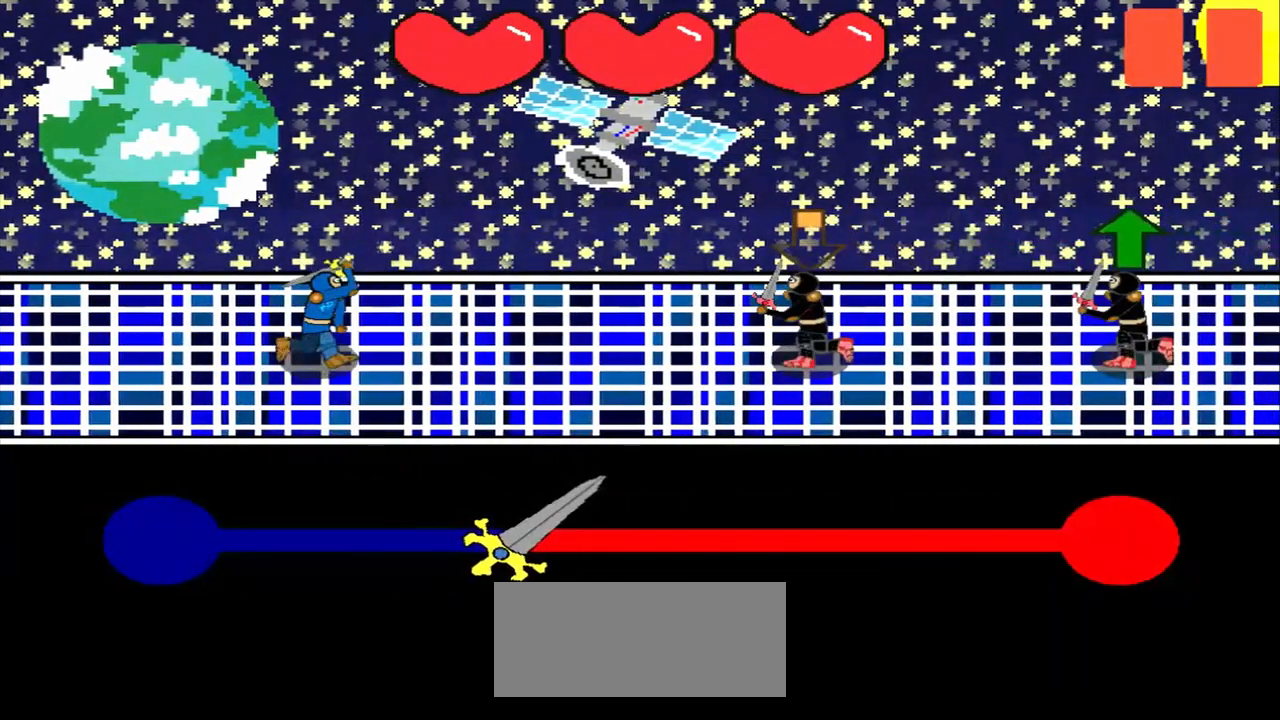
{"buttons": [], "left_stick": "center", "events": [[125, "left_stick", "center"]]}
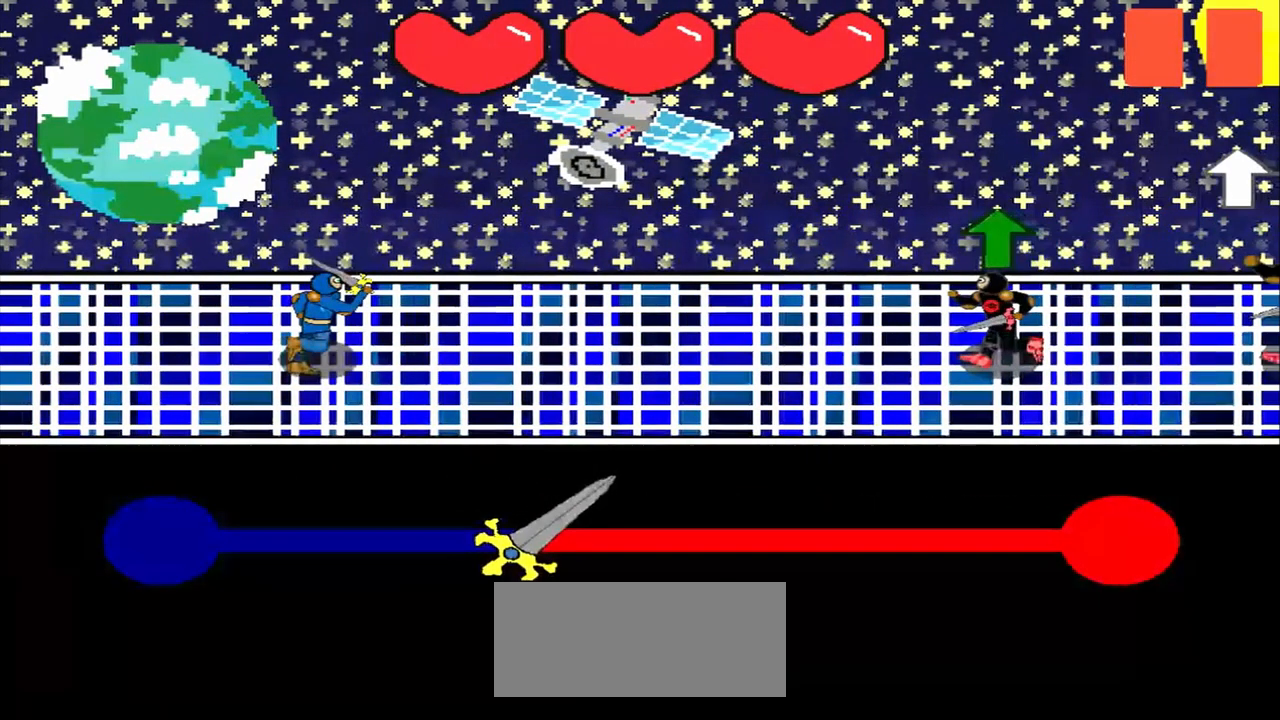
{"buttons": [], "left_stick": "up", "events": [[458, "left_stick", "up"]]}
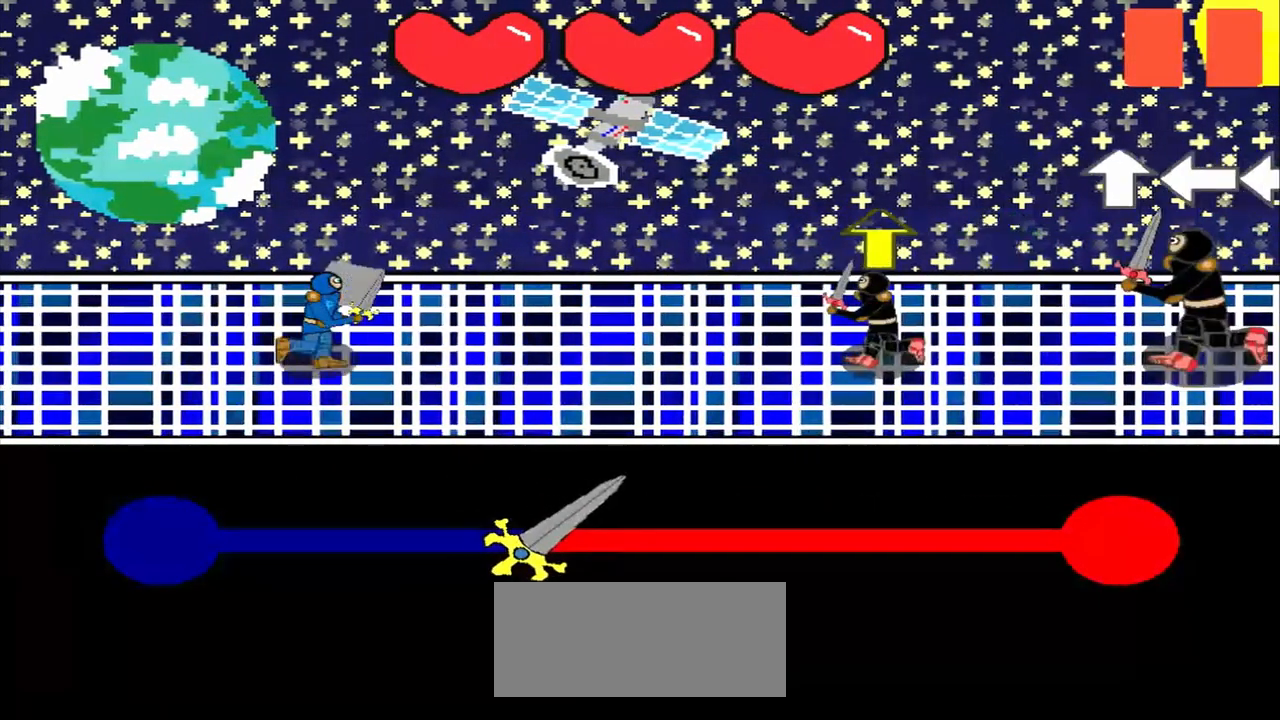
{"buttons": [], "left_stick": "center", "events": [[83, "left_stick", "center"], [333, "left_stick", "up"], [500, "left_stick", "center"]]}
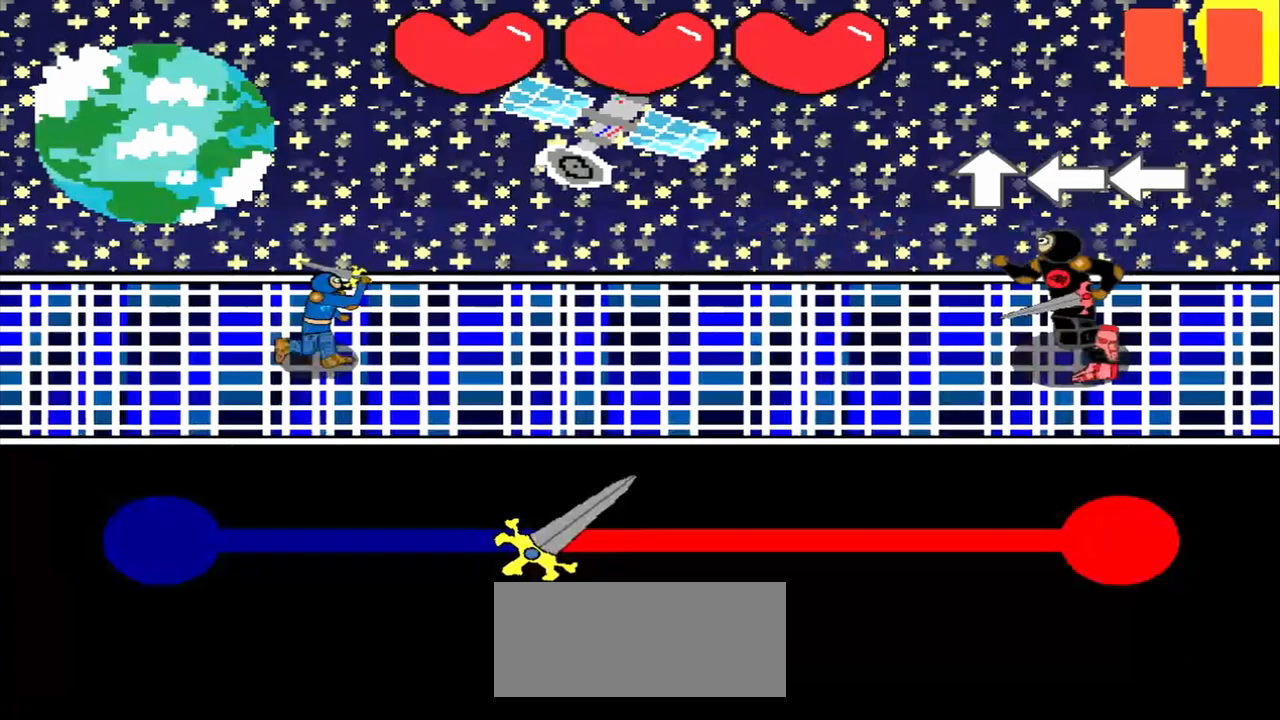
{"buttons": [], "left_stick": "up", "events": [[208, "left_stick", "up"]]}
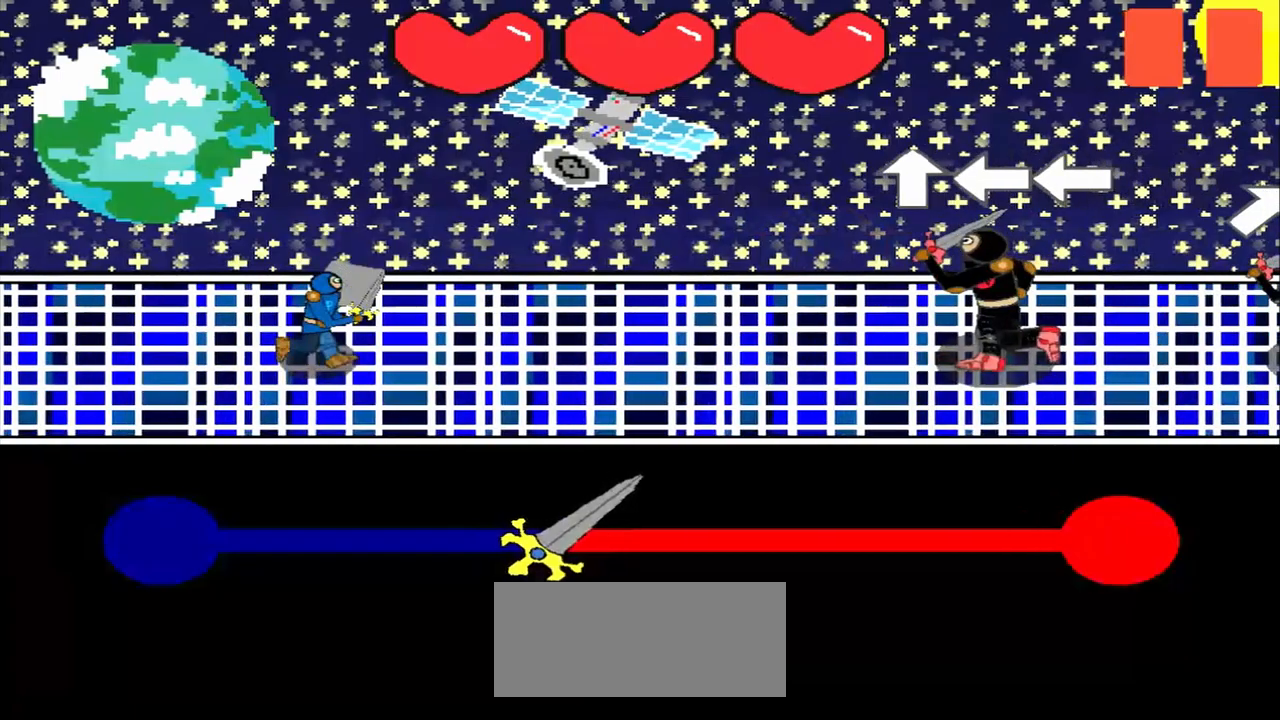
{"buttons": [], "left_stick": "left", "events": [[42, "left_stick", "center"], [125, "left_stick", "left"], [375, "left_stick", "center"], [500, "left_stick", "left"]]}
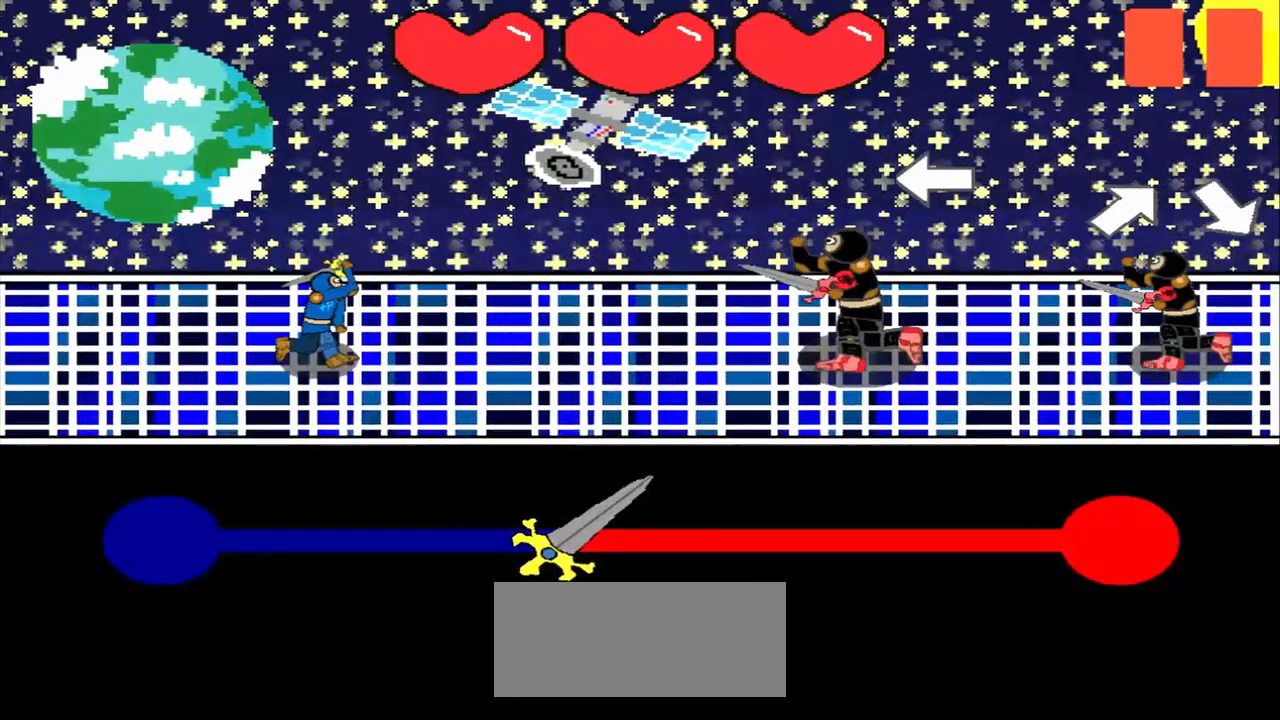
{"buttons": [], "left_stick": "center", "events": [[250, "left_stick", "center"]]}
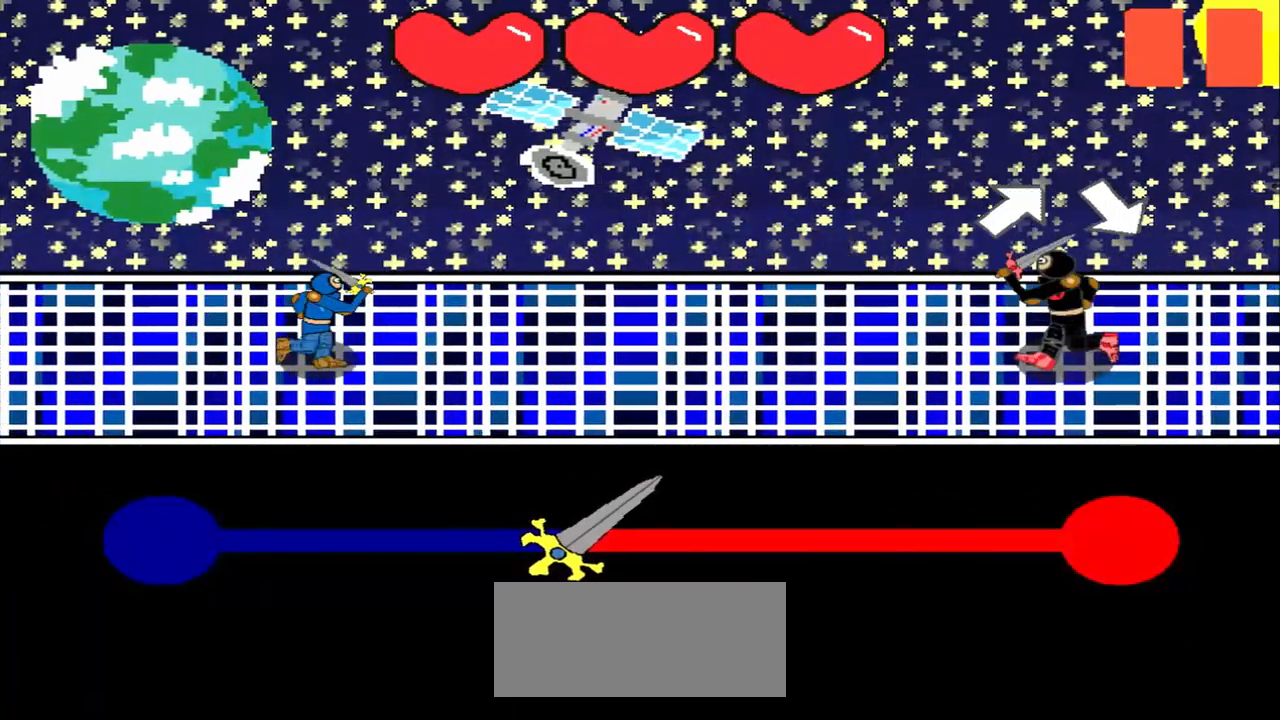
{"buttons": [], "left_stick": "center", "events": [[333, "left_stick", "up-right"], [458, "left_stick", "center"]]}
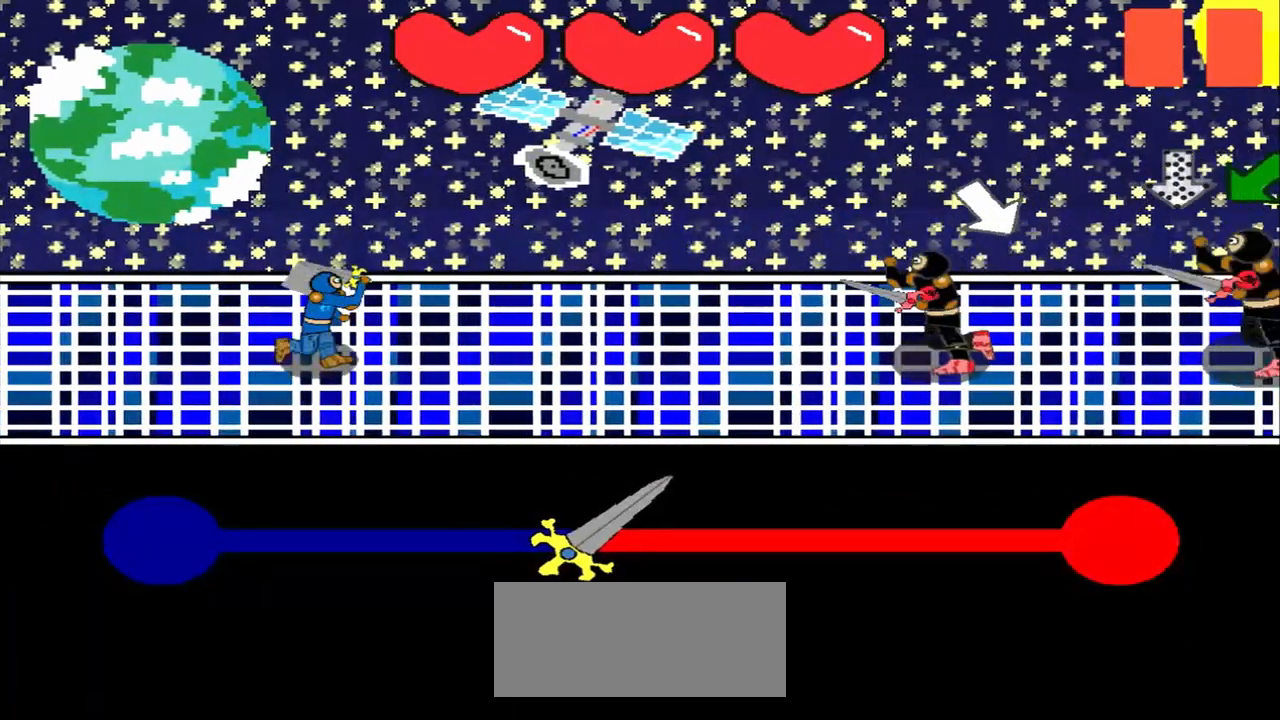
{"buttons": [], "left_stick": "center", "events": [[292, "left_stick", "down-right"], [375, "left_stick", "center"]]}
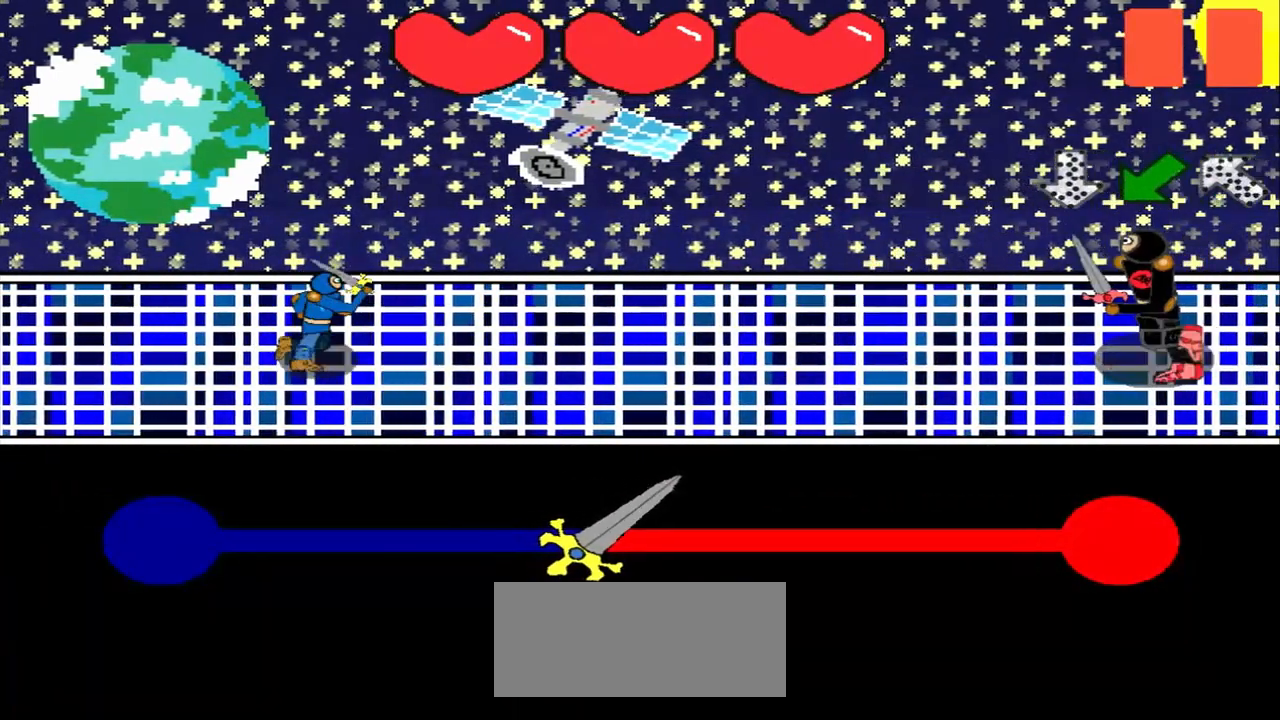
{"buttons": [], "left_stick": "center", "events": []}
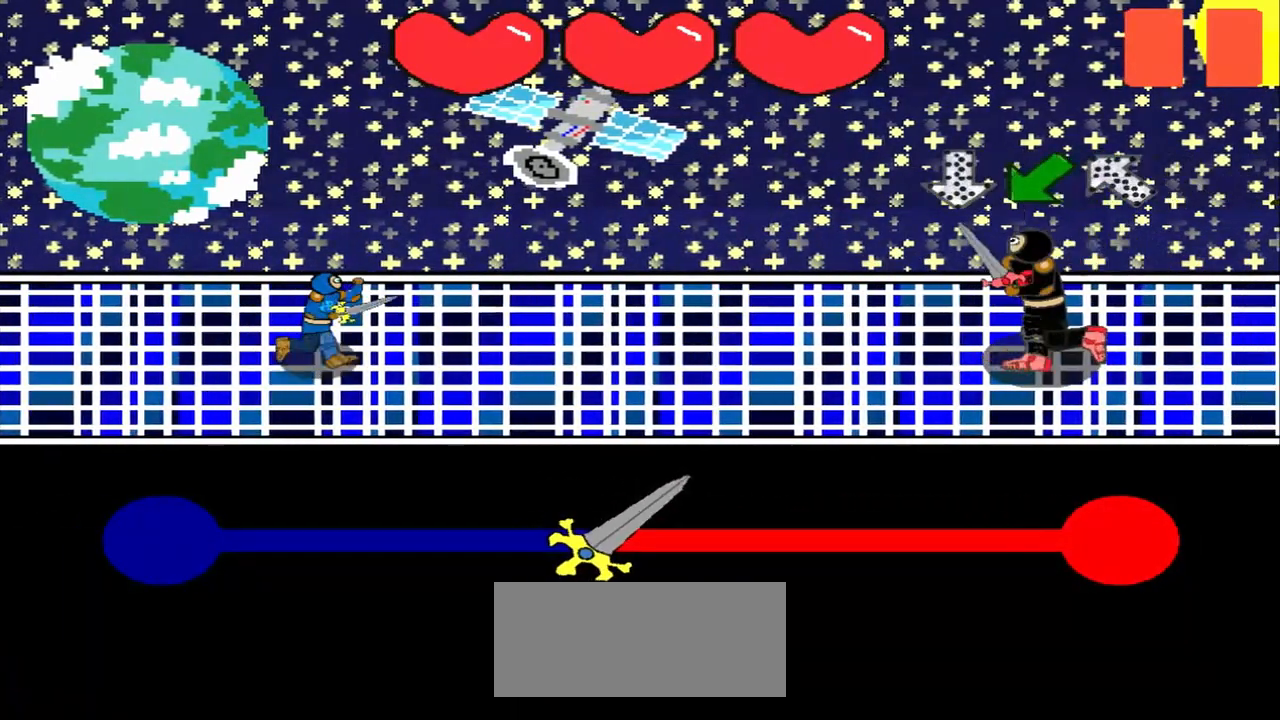
{"buttons": [], "left_stick": "down-left", "events": [[208, "left_stick", "up"], [333, "left_stick", "center"], [500, "left_stick", "down-left"]]}
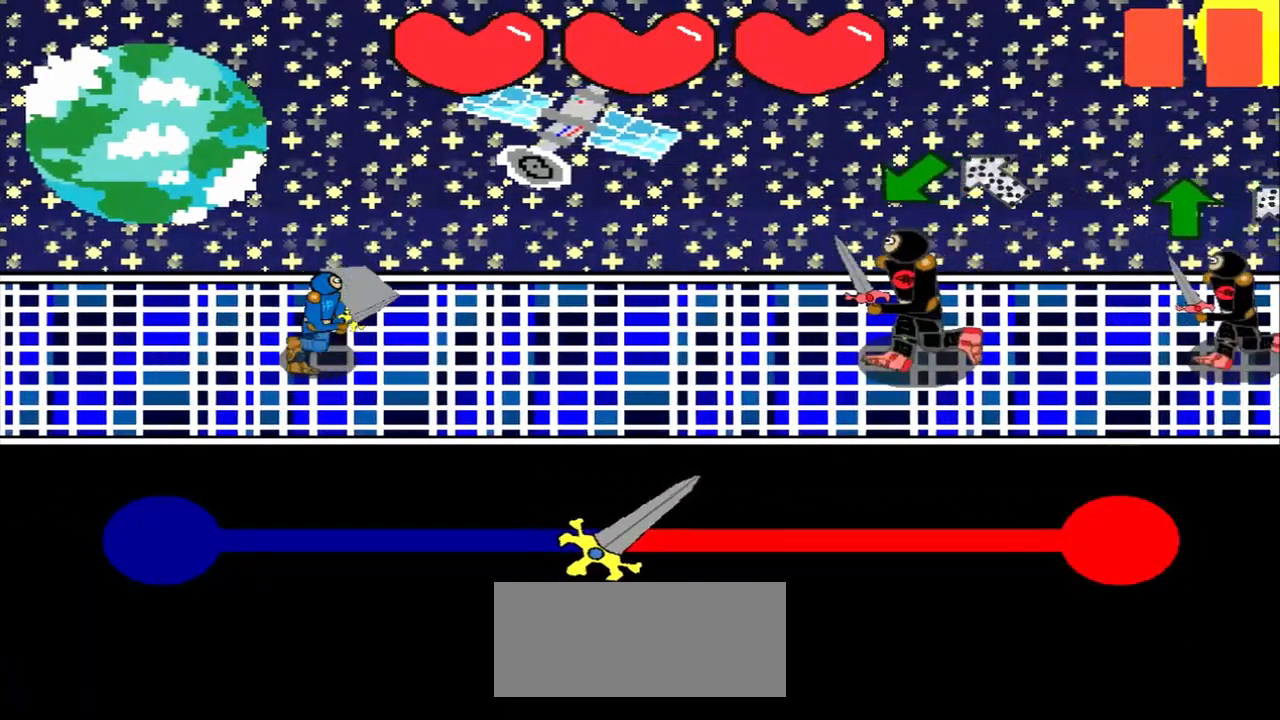
{"buttons": [], "left_stick": "down-left", "events": [[208, "left_stick", "center"], [375, "left_stick", "down-left"]]}